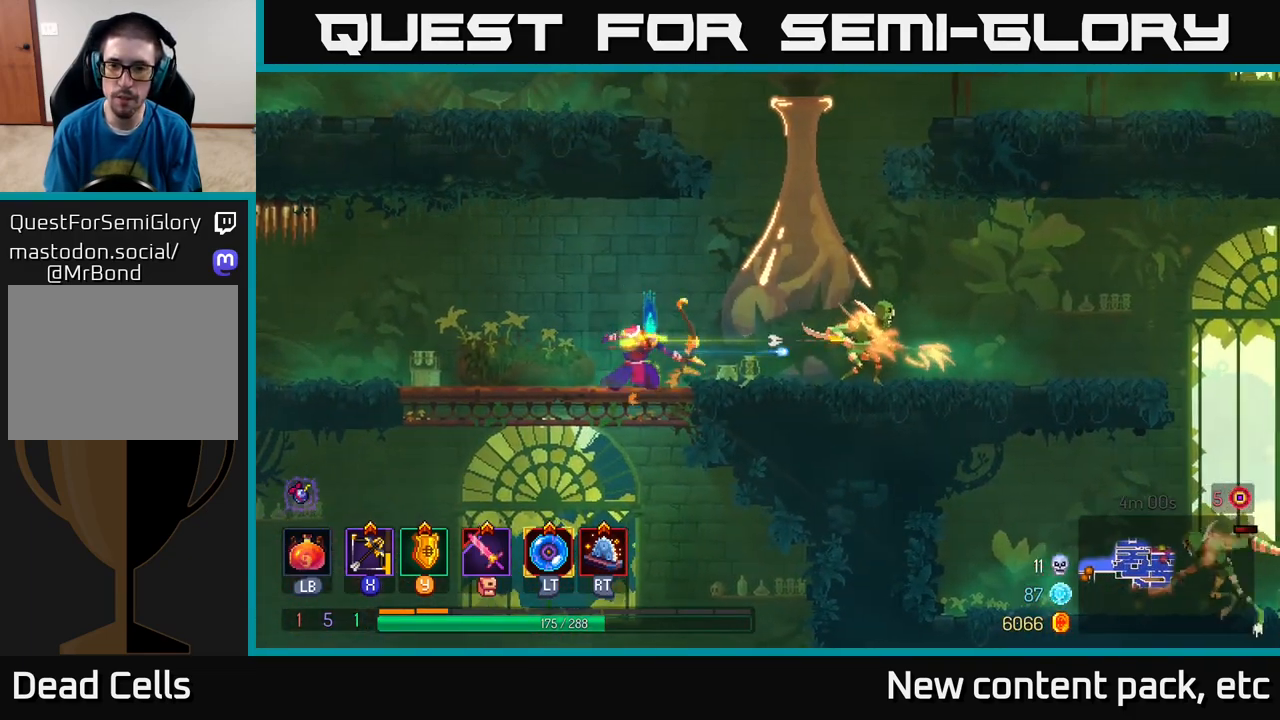
Gameplay with a controller (Xbox layout); each line is a JSON object with the inputs held at the frame after it. "events" lists button and stick changes between this image and that frame as [ms after this image, input, new state], when the widget could be followed in between.
{"buttons": [], "left_stick": "right", "right_stick": "center", "events": [[67, "left_stick", "right"]]}
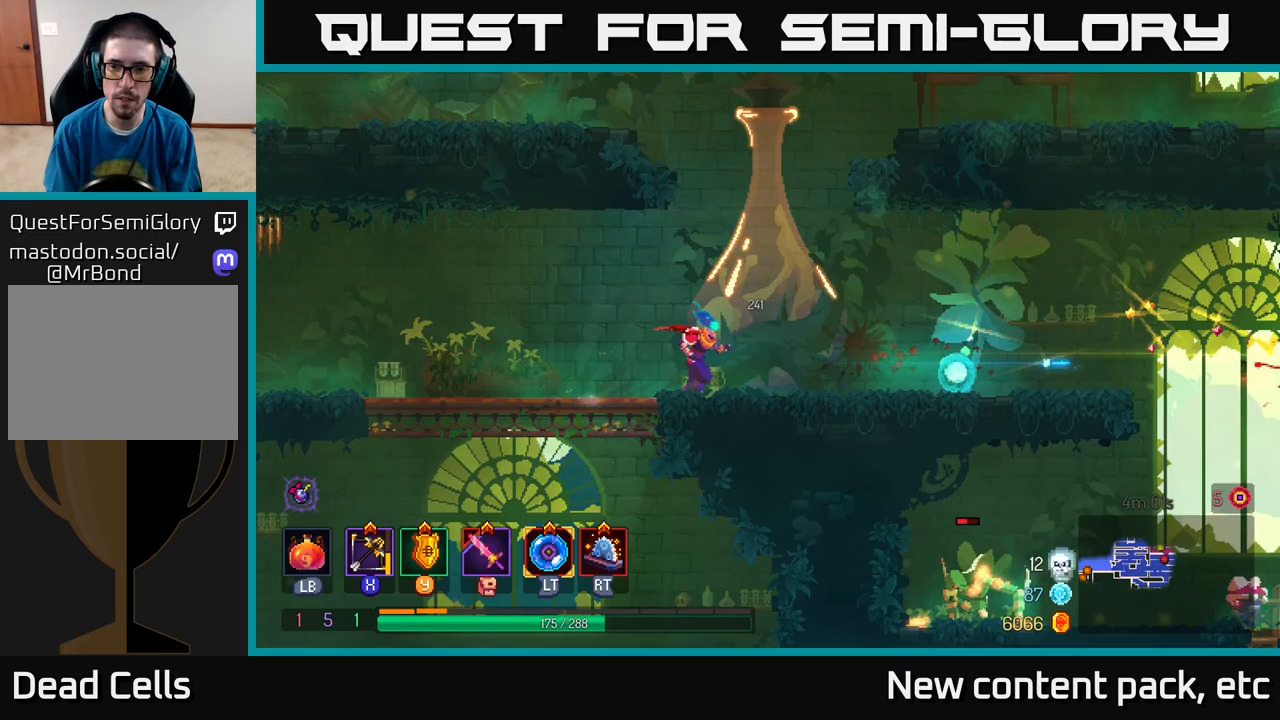
{"buttons": [], "left_stick": "right", "right_stick": "center", "events": [[150, "B", "down"], [283, "B", "up"]]}
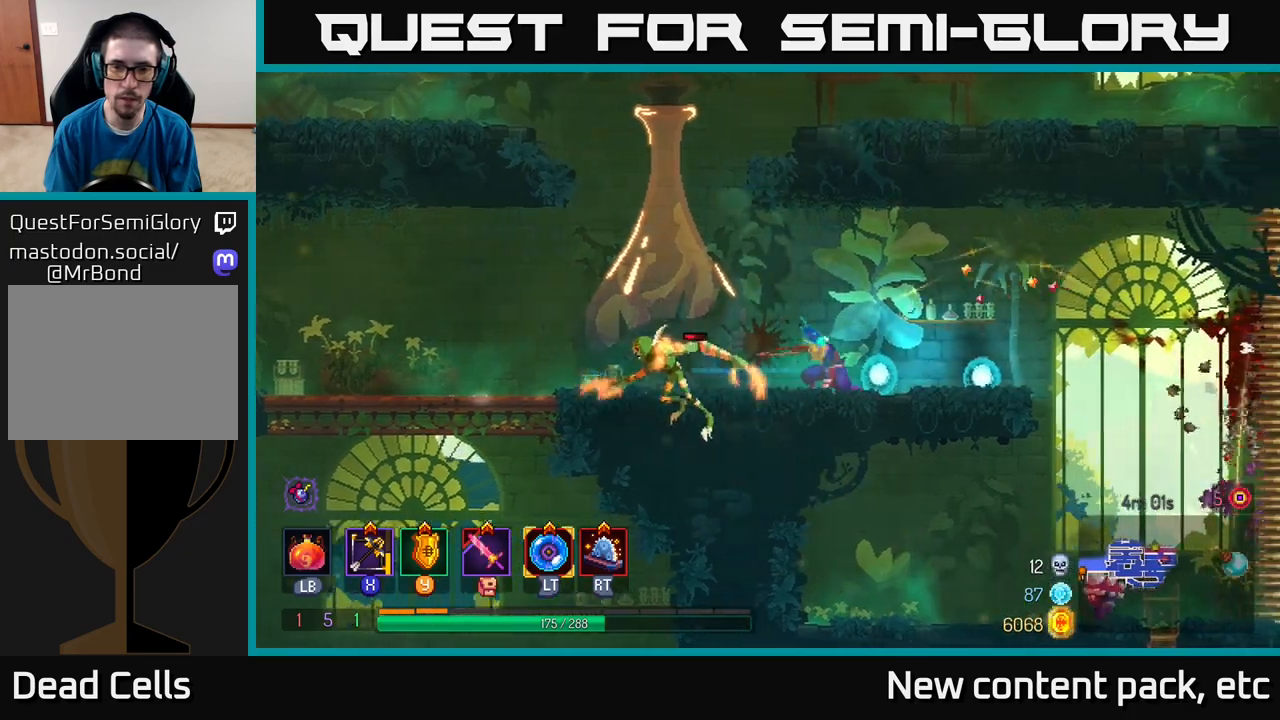
{"buttons": [], "left_stick": "down", "right_stick": "center", "events": [[100, "X", "down"], [117, "left_stick", "left"], [183, "X", "up"], [183, "left_stick", "down-left"], [300, "left_stick", "down"]]}
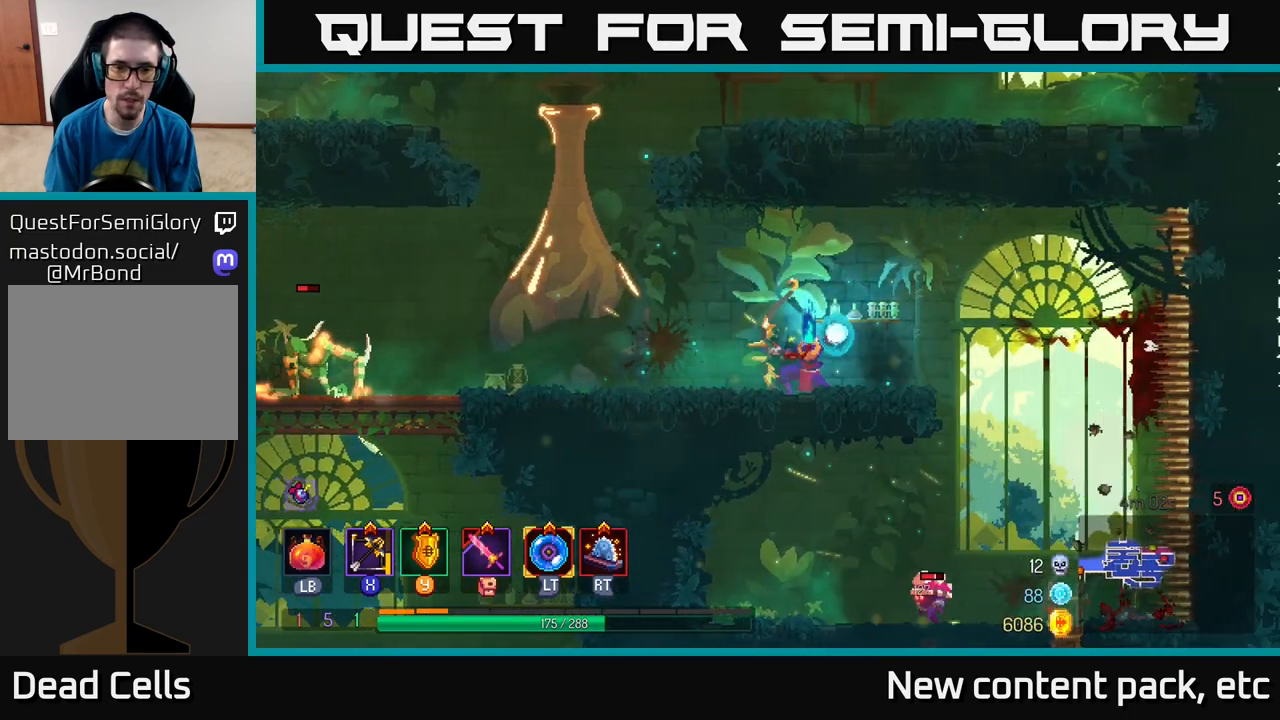
{"buttons": [], "left_stick": "right", "right_stick": "center", "events": [[283, "left_stick", "up-left"], [433, "left_stick", "center"], [483, "left_stick", "right"]]}
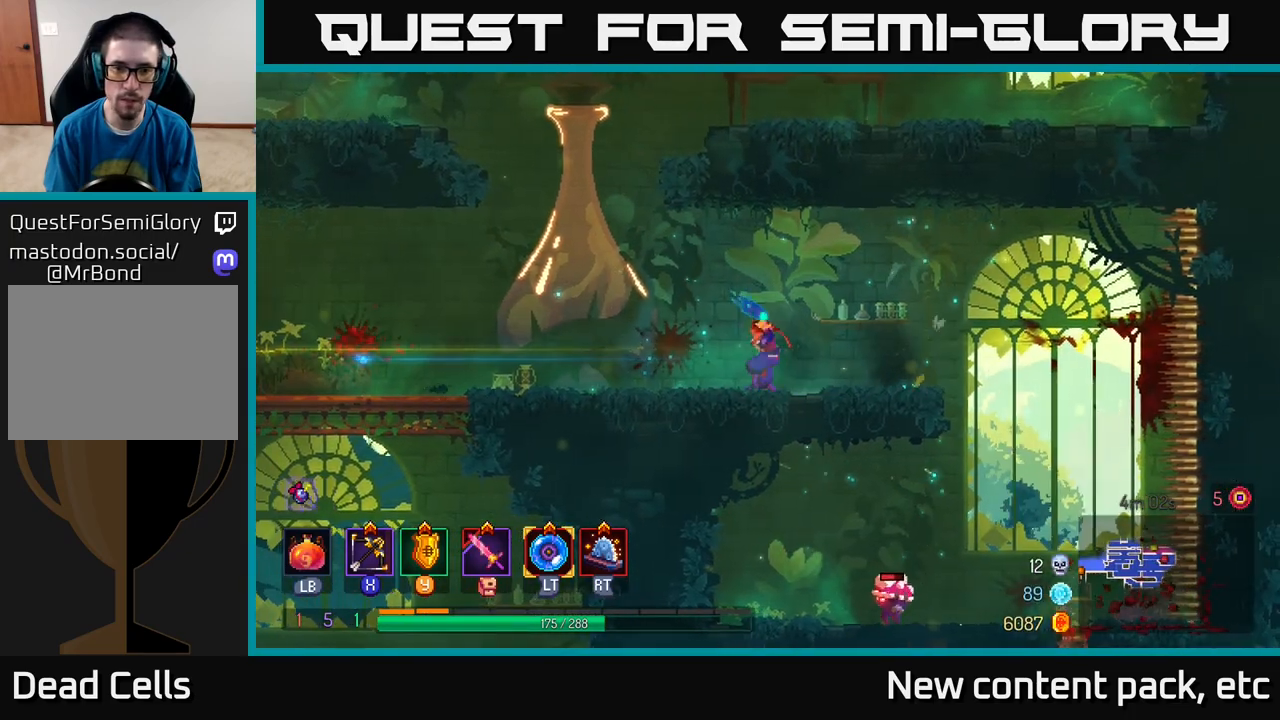
{"buttons": [], "left_stick": "right", "right_stick": "center", "events": [[217, "A", "down"], [400, "A", "up"]]}
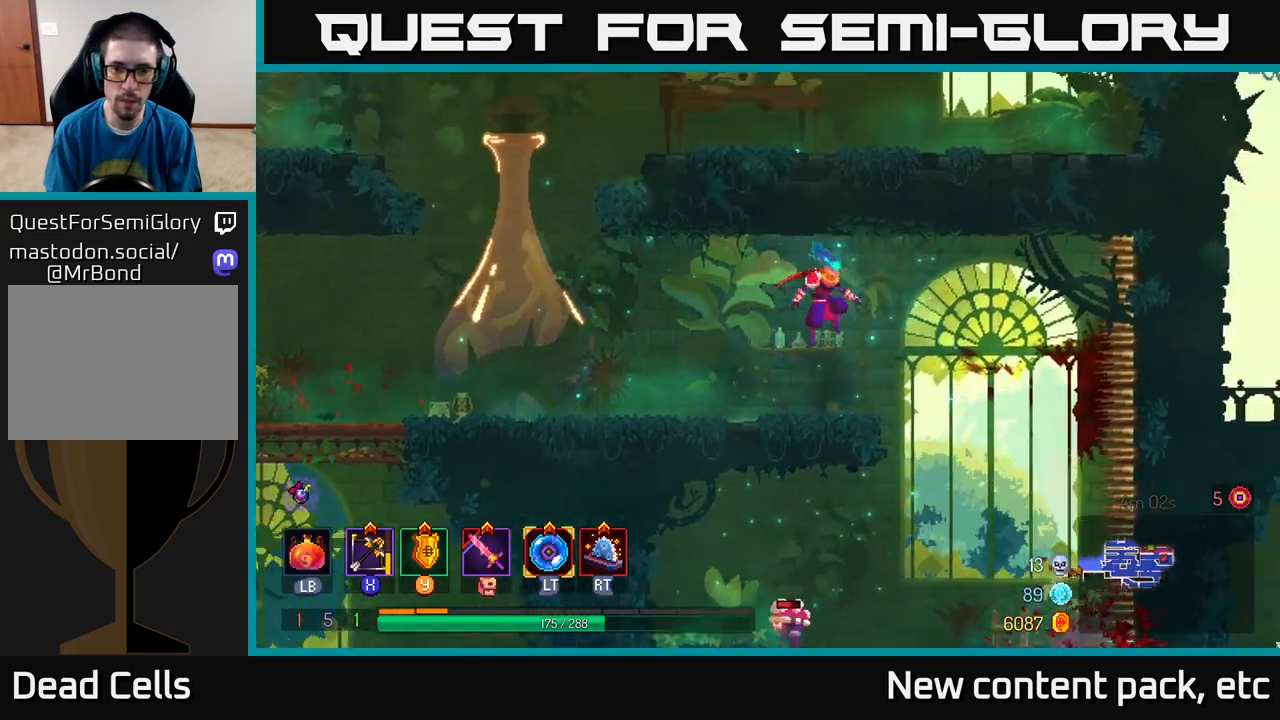
{"buttons": [], "left_stick": "down", "right_stick": "center", "events": [[217, "left_stick", "down"], [267, "A", "down"], [333, "A", "up"]]}
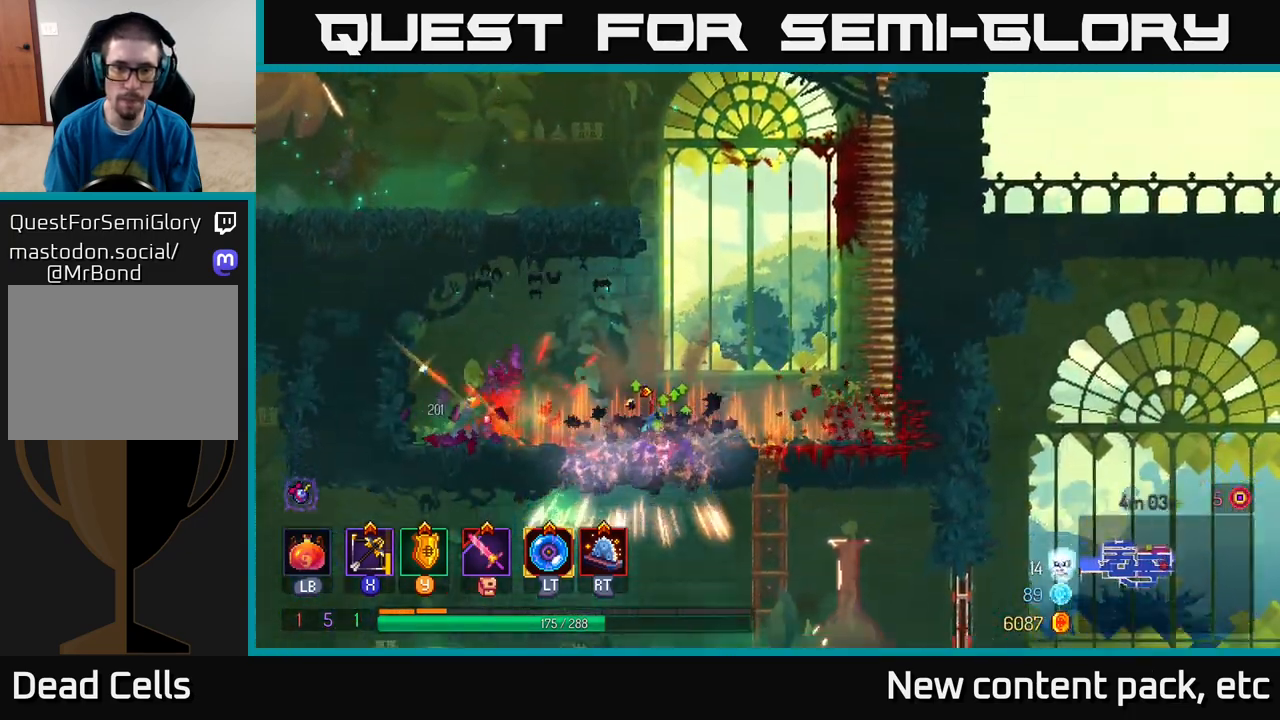
{"buttons": [], "left_stick": "left", "right_stick": "center", "events": [[50, "left_stick", "center"], [217, "left_stick", "up"], [250, "A", "down"], [300, "left_stick", "left"], [350, "A", "up"]]}
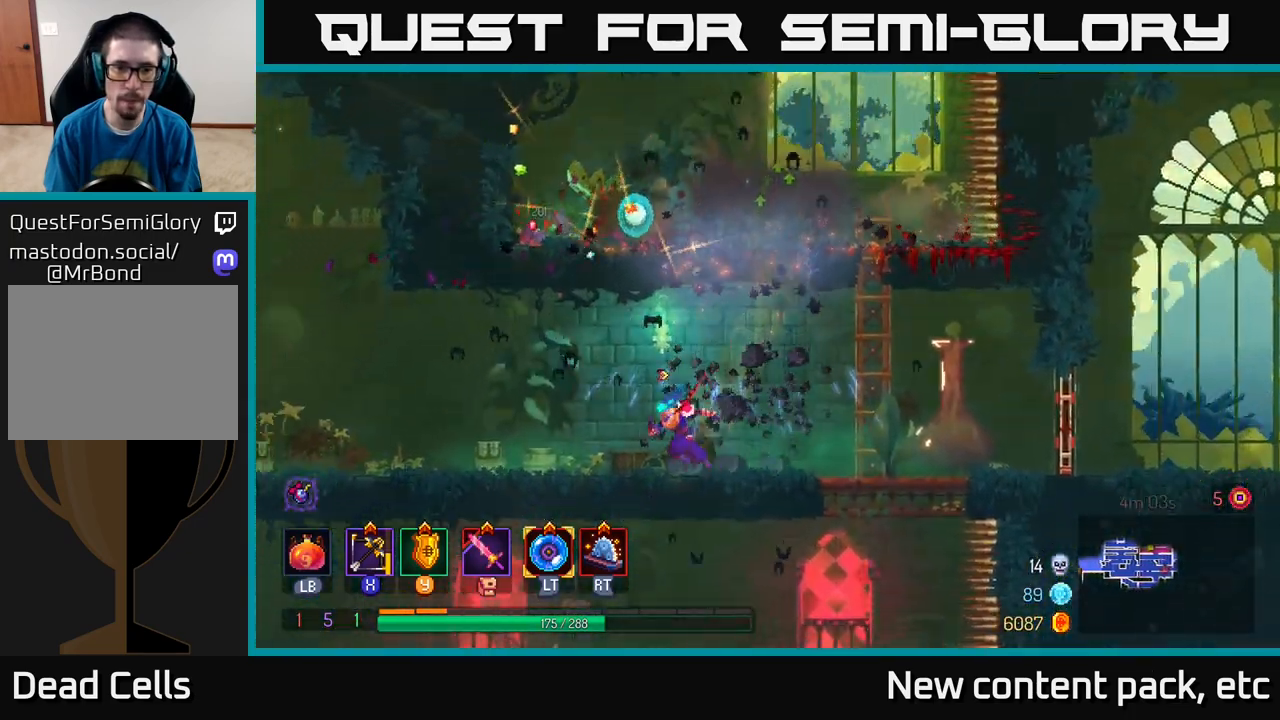
{"buttons": [], "left_stick": "right", "right_stick": "down", "events": [[67, "A", "down"], [67, "left_stick", "center"], [117, "A", "up"], [167, "left_stick", "right"], [500, "right_stick", "down"]]}
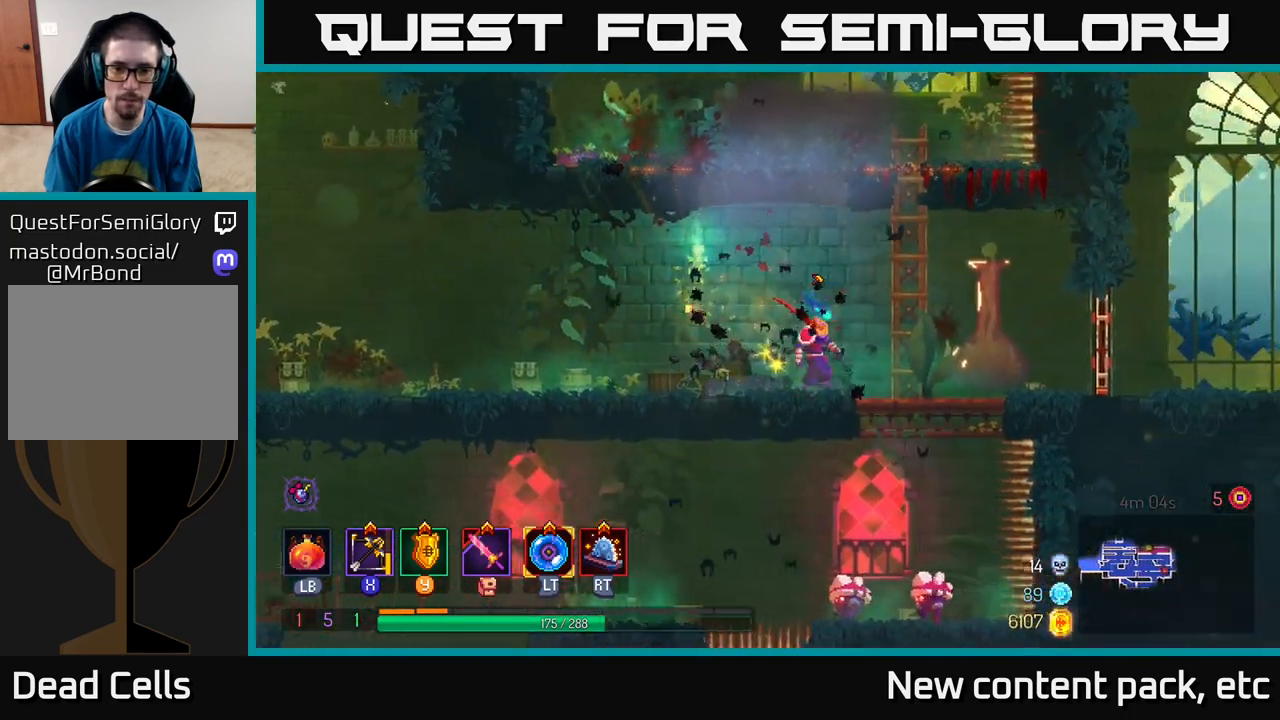
{"buttons": ["A"], "left_stick": "down", "right_stick": "center", "events": [[17, "left_stick", "center"], [100, "left_stick", "right"], [167, "right_stick", "center"], [267, "left_stick", "down"], [350, "A", "down"], [400, "A", "up"], [450, "A", "down"]]}
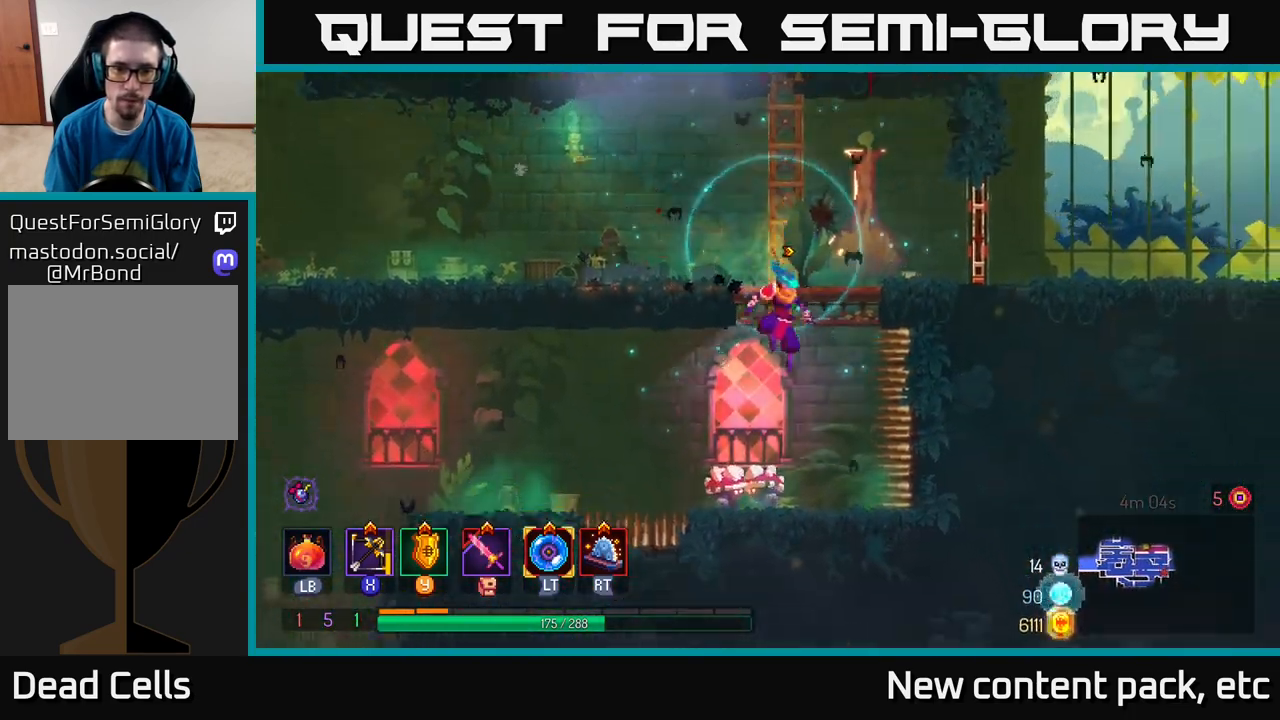
{"buttons": [], "left_stick": "center", "right_stick": "center", "events": [[33, "A", "up"], [183, "left_stick", "center"]]}
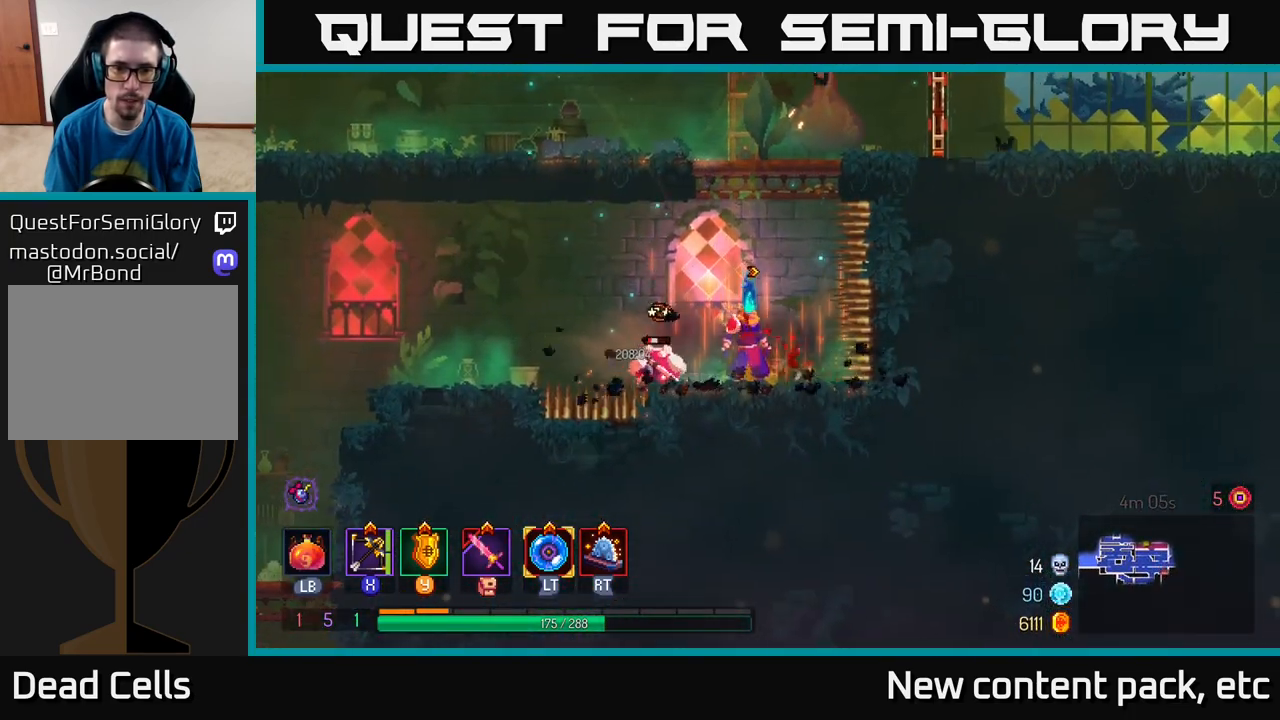
{"buttons": [], "left_stick": "down", "right_stick": "center", "events": [[167, "left_stick", "up-left"], [217, "X", "down"], [267, "left_stick", "down"], [300, "X", "up"]]}
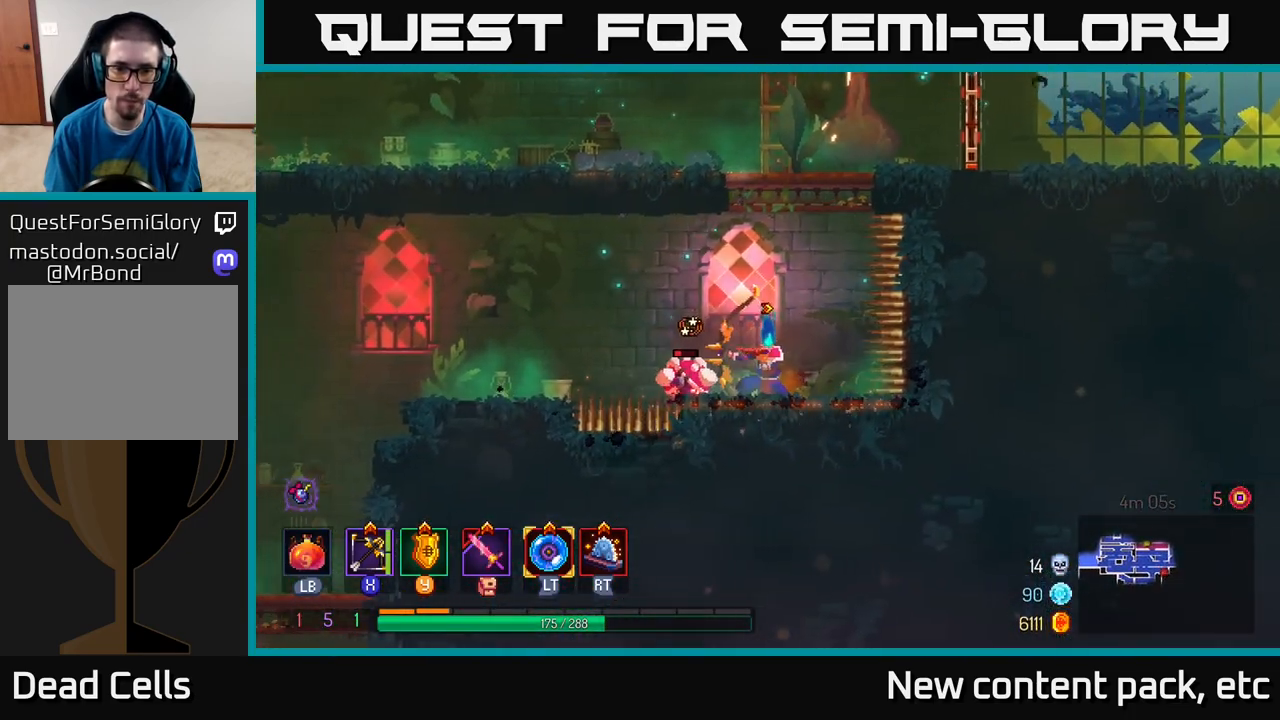
{"buttons": [], "left_stick": "center", "right_stick": "center", "events": [[400, "left_stick", "center"]]}
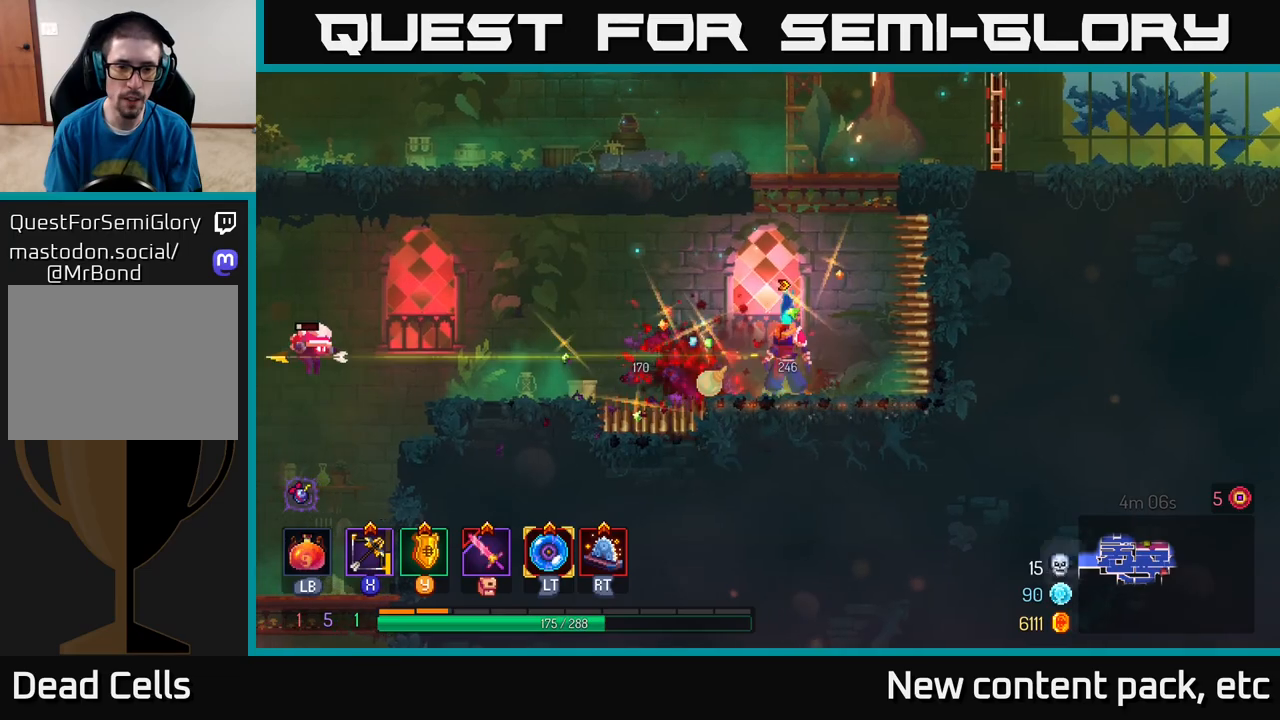
{"buttons": [], "left_stick": "left", "right_stick": "center", "events": [[167, "left_stick", "left"], [300, "A", "down"], [483, "A", "up"]]}
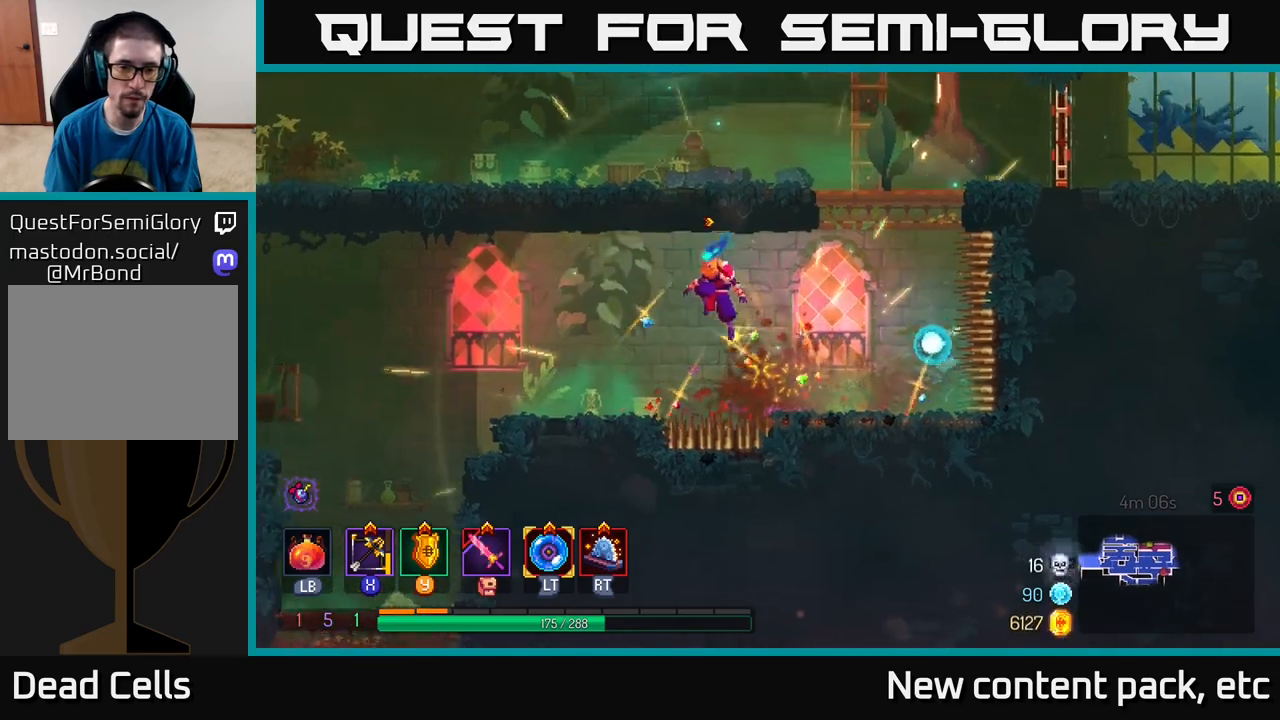
{"buttons": [], "left_stick": "left", "right_stick": "down-left", "events": [[333, "right_stick", "down-left"]]}
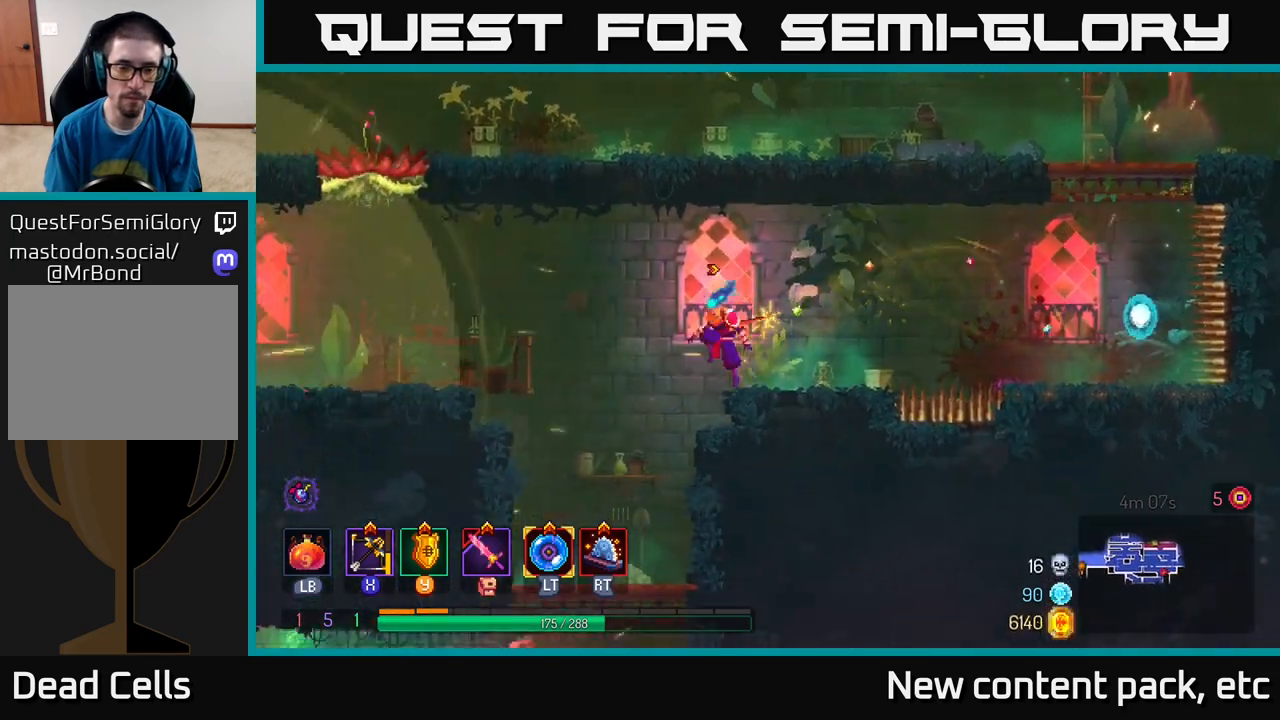
{"buttons": [], "left_stick": "down", "right_stick": "center", "events": [[67, "right_stick", "center"], [317, "left_stick", "center"], [500, "left_stick", "down"]]}
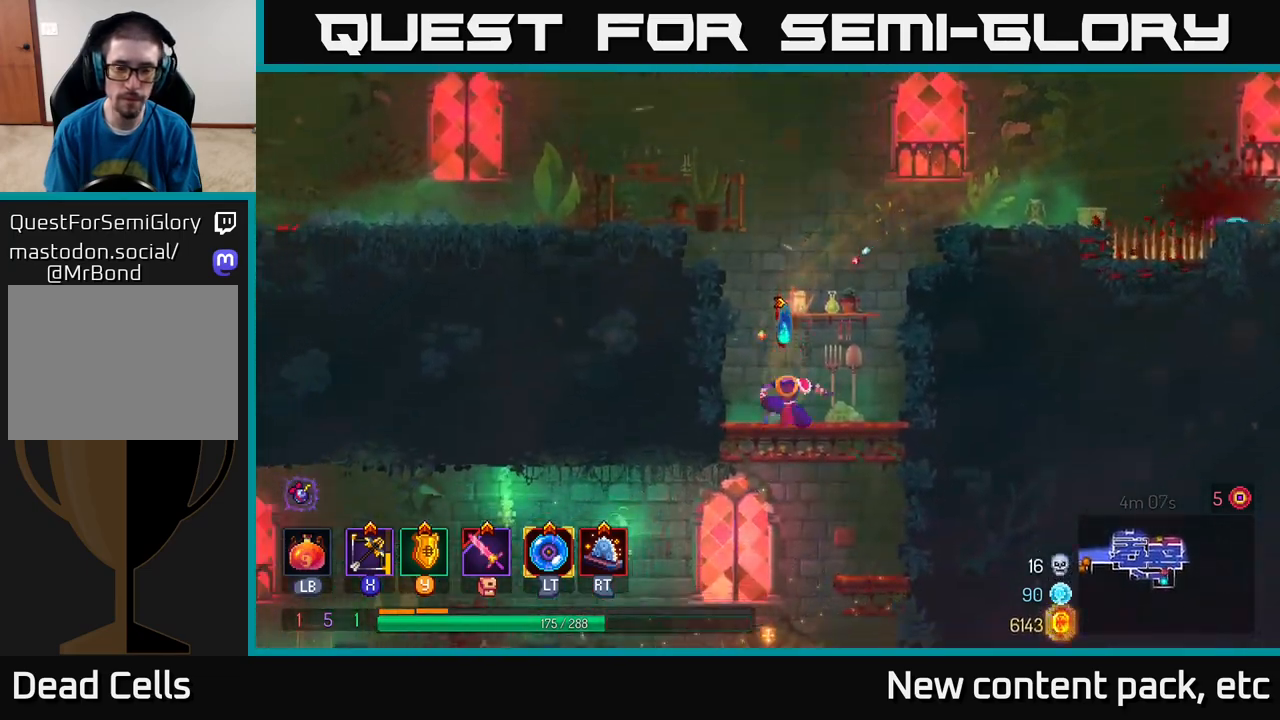
{"buttons": [], "left_stick": "left", "right_stick": "center", "events": [[133, "A", "down"], [233, "A", "up"], [267, "left_stick", "center"], [383, "left_stick", "left"]]}
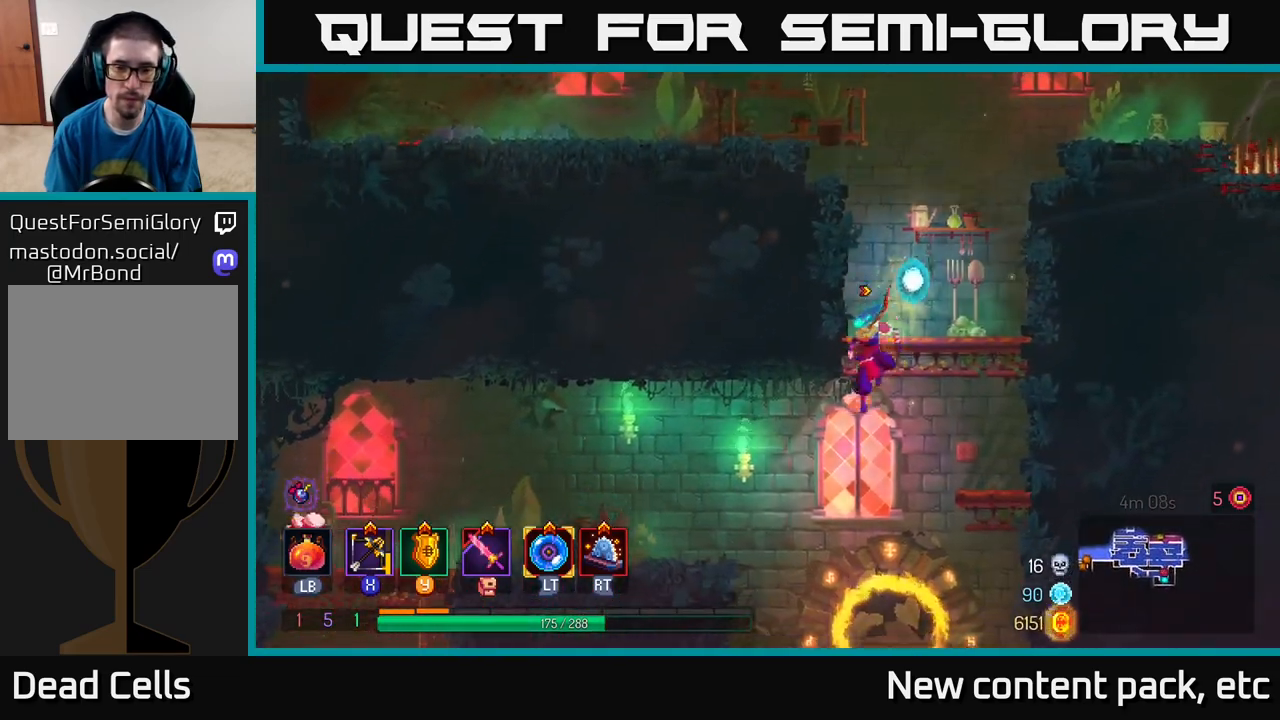
{"buttons": [], "left_stick": "left", "right_stick": "center", "events": [[233, "A", "down"], [317, "A", "up"]]}
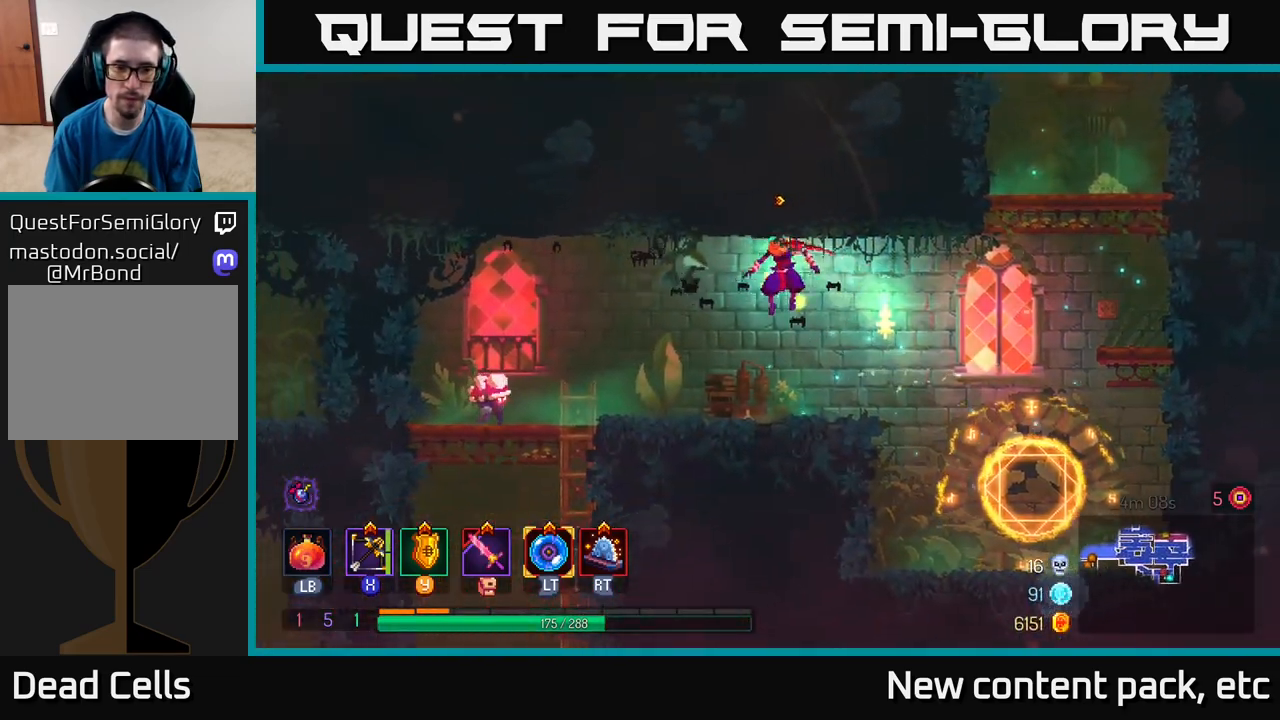
{"buttons": [], "left_stick": "down", "right_stick": "center", "events": [[100, "left_stick", "down"], [117, "X", "down"], [183, "X", "up"]]}
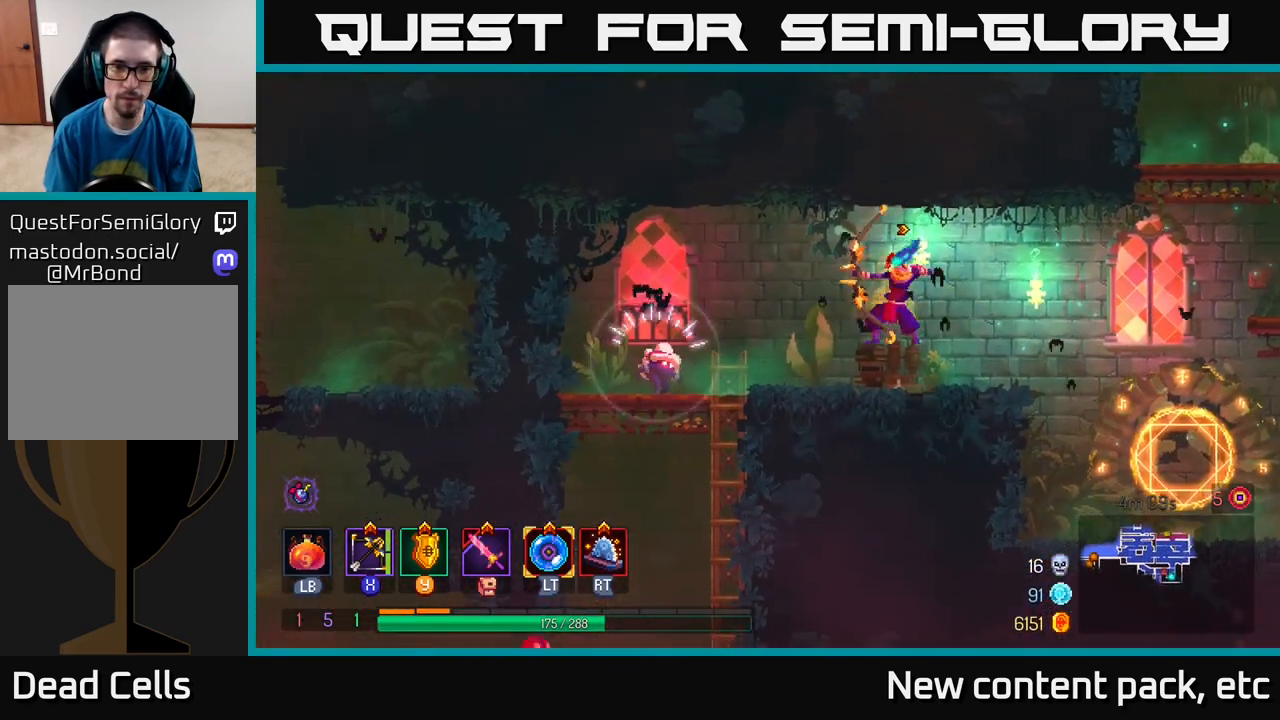
{"buttons": [], "left_stick": "center", "right_stick": "center", "events": [[450, "left_stick", "center"]]}
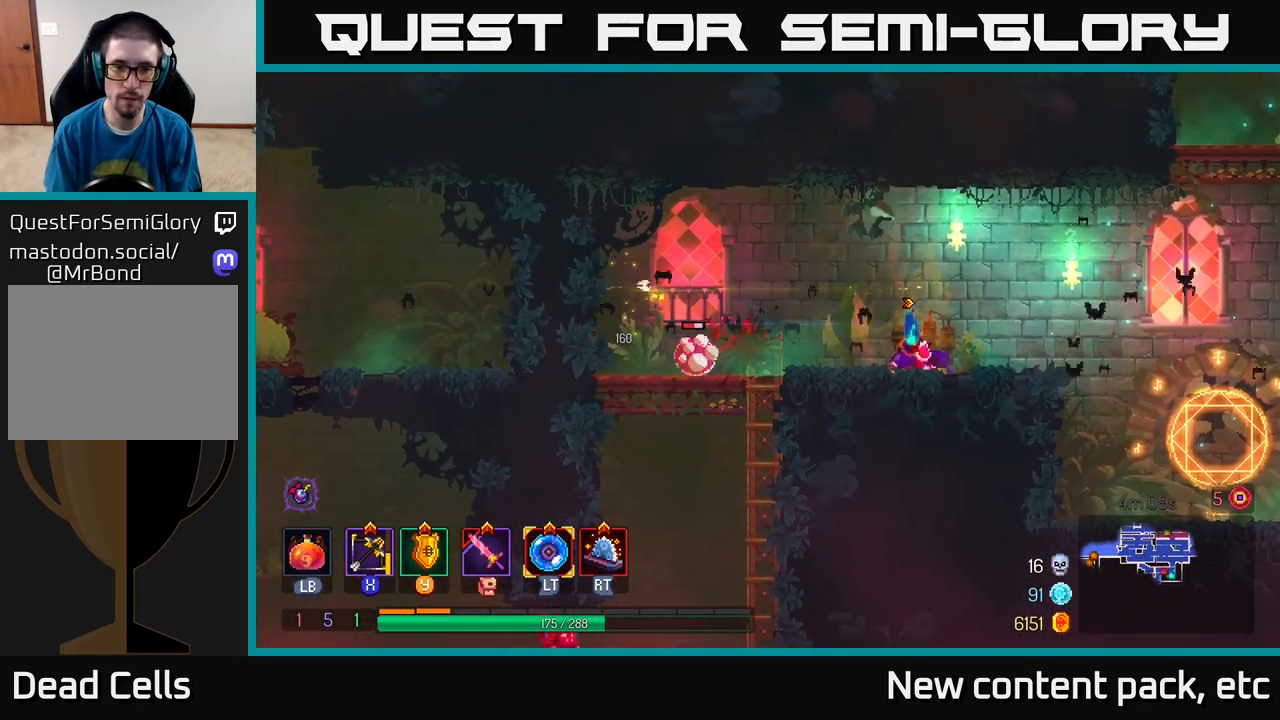
{"buttons": [], "left_stick": "left", "right_stick": "center", "events": [[267, "left_stick", "right"], [400, "left_stick", "left"]]}
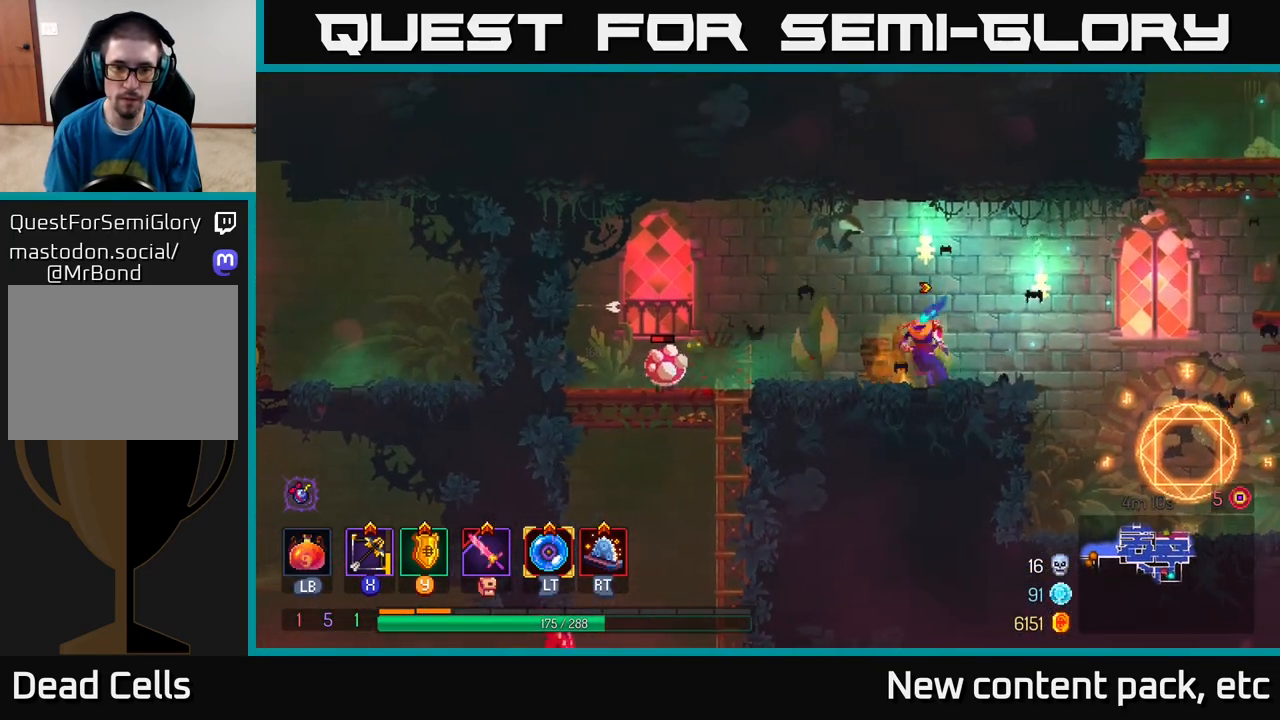
{"buttons": [], "left_stick": "right", "right_stick": "center", "events": [[83, "left_stick", "center"], [283, "left_stick", "right"]]}
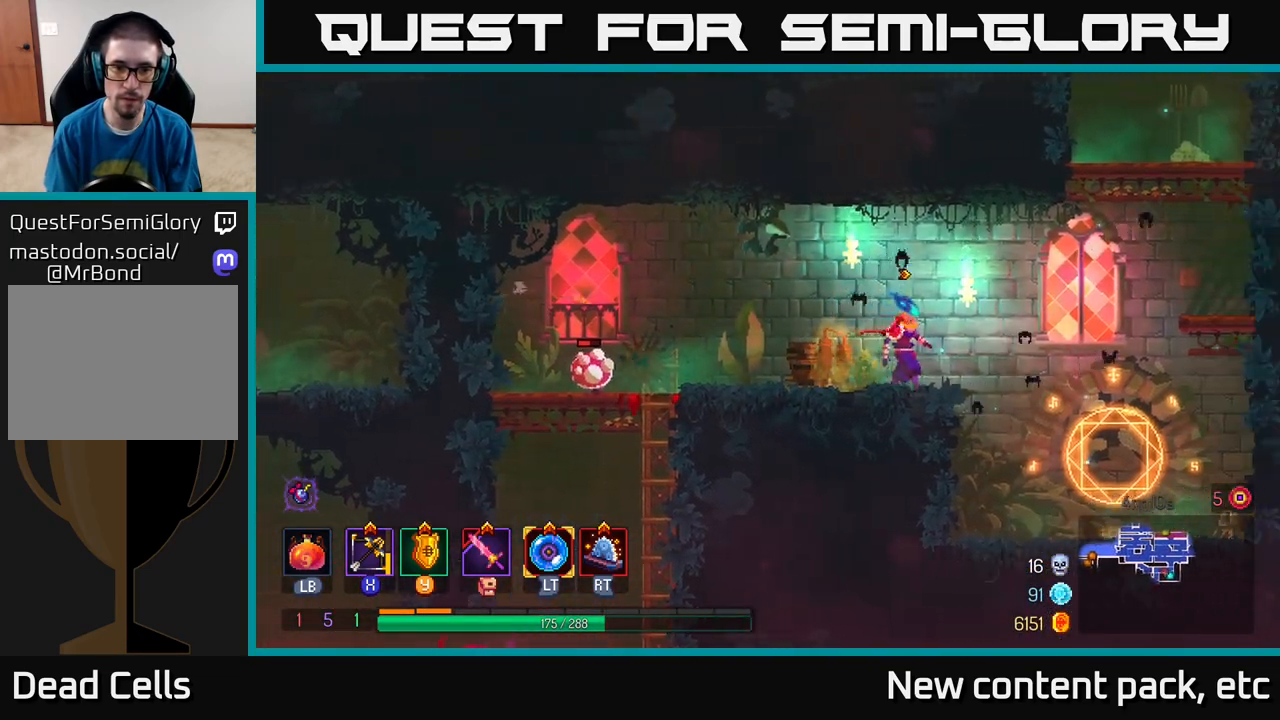
{"buttons": [], "left_stick": "center", "right_stick": "center", "events": [[17, "left_stick", "center"]]}
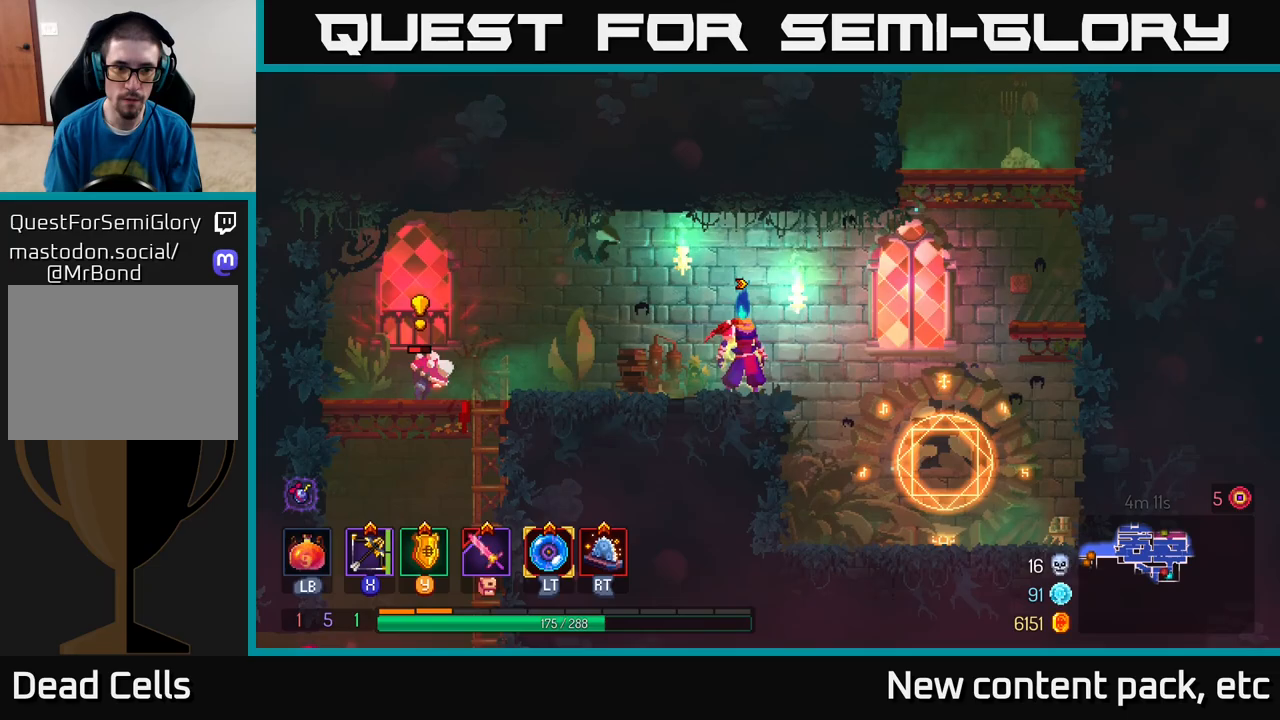
{"buttons": [], "left_stick": "left", "right_stick": "center", "events": [[250, "left_stick", "left"], [317, "A", "down"], [433, "A", "up"]]}
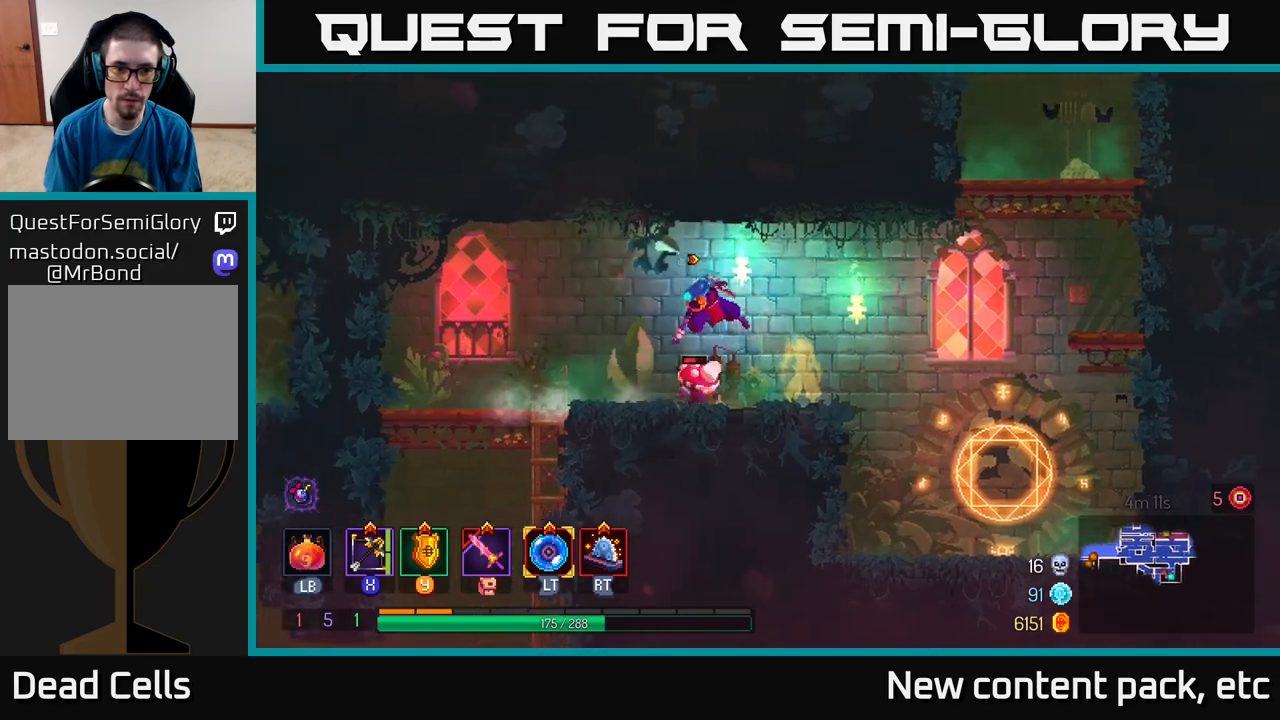
{"buttons": [], "left_stick": "right", "right_stick": "center", "events": [[17, "B", "down"], [117, "B", "up"], [233, "left_stick", "right"]]}
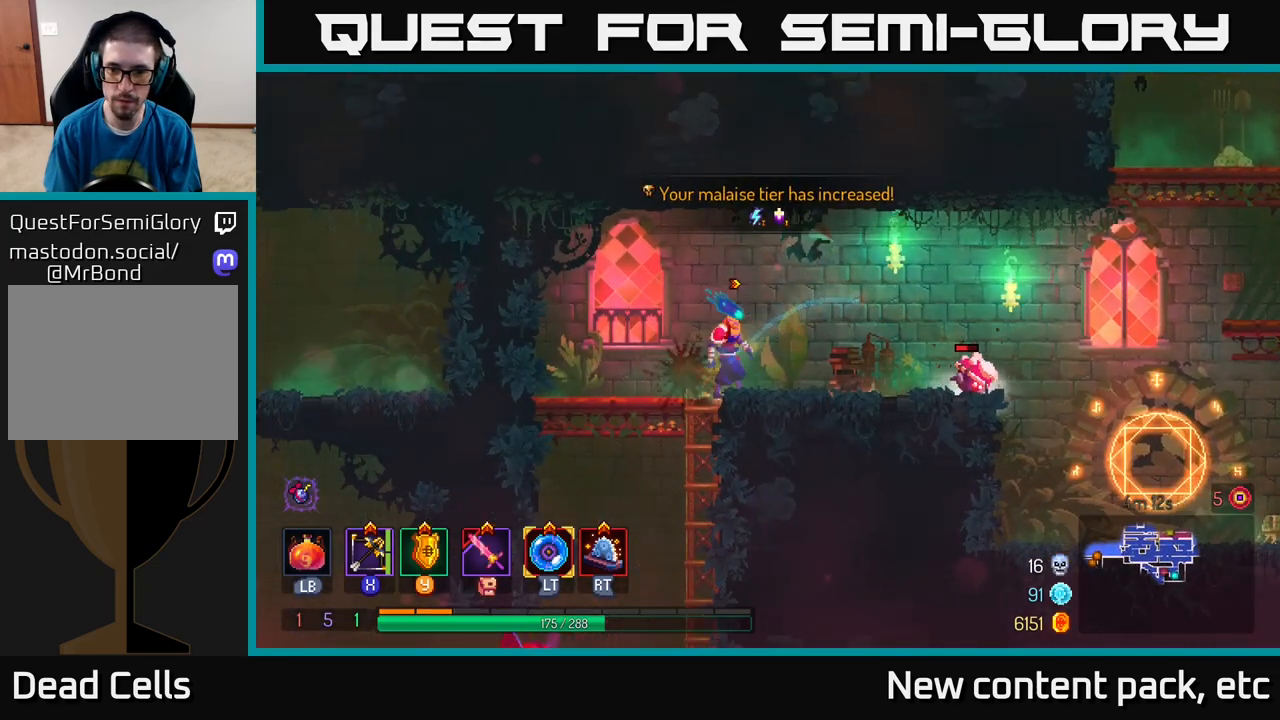
{"buttons": [], "left_stick": "down", "right_stick": "center", "events": [[33, "left_stick", "center"], [100, "left_stick", "down-right"], [133, "X", "down"], [150, "left_stick", "down"], [217, "X", "up"]]}
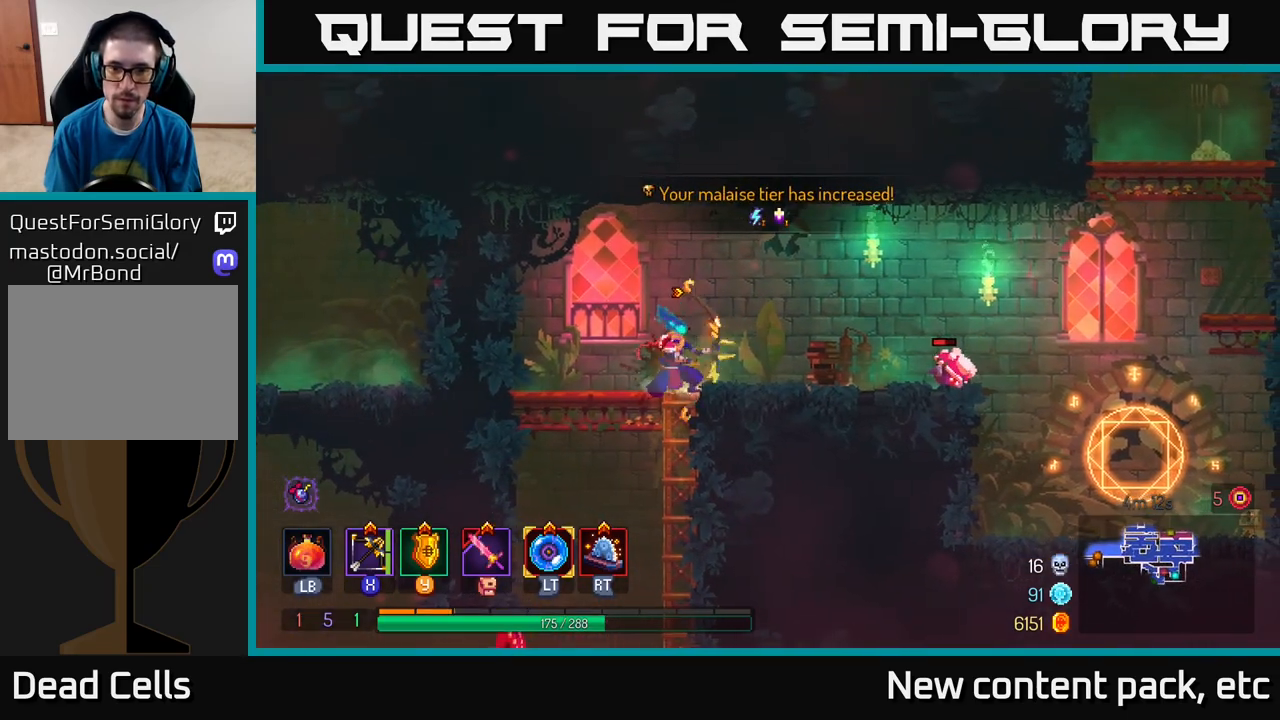
{"buttons": [], "left_stick": "center", "right_stick": "center", "events": [[433, "left_stick", "center"]]}
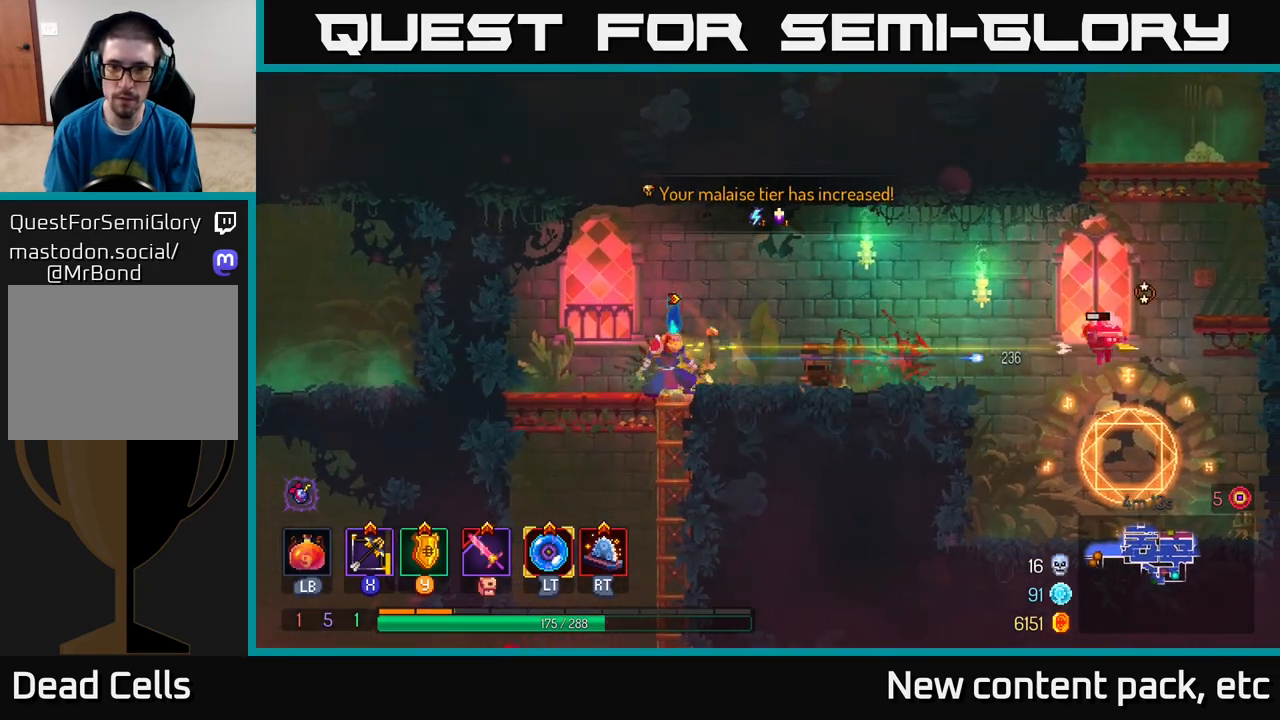
{"buttons": [], "left_stick": "down", "right_stick": "center", "events": [[133, "left_stick", "up-left"], [200, "left_stick", "left"], [483, "left_stick", "down"]]}
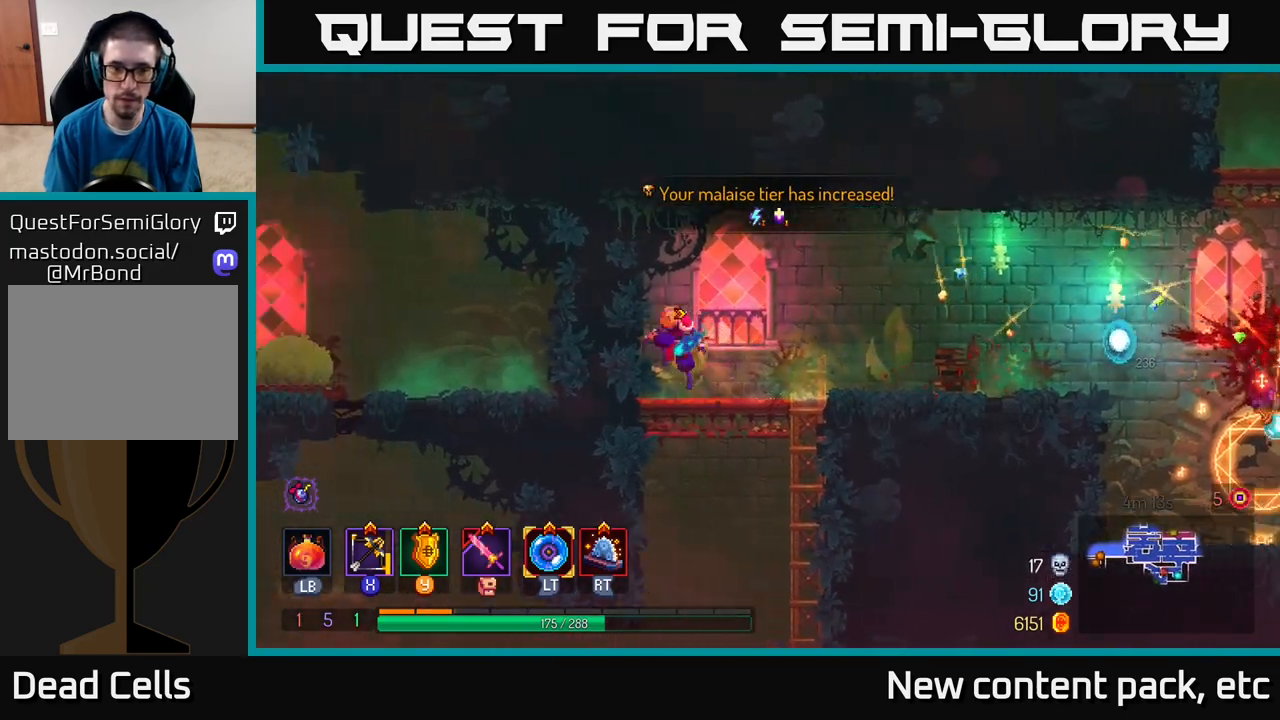
{"buttons": [], "left_stick": "center", "right_stick": "center", "events": [[17, "A", "down"], [83, "A", "up"], [117, "A", "down"], [200, "A", "up"], [317, "left_stick", "center"]]}
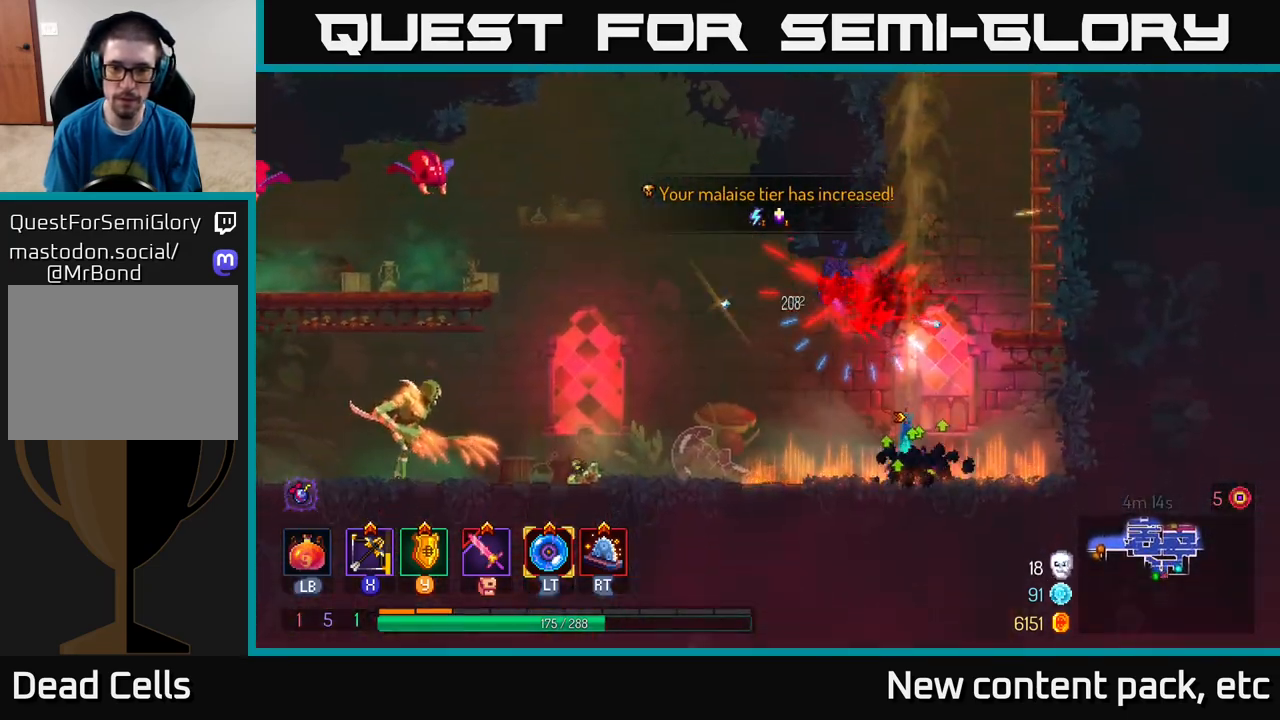
{"buttons": [], "left_stick": "down", "right_stick": "center", "events": [[400, "X", "down"], [433, "left_stick", "down"], [467, "X", "up"]]}